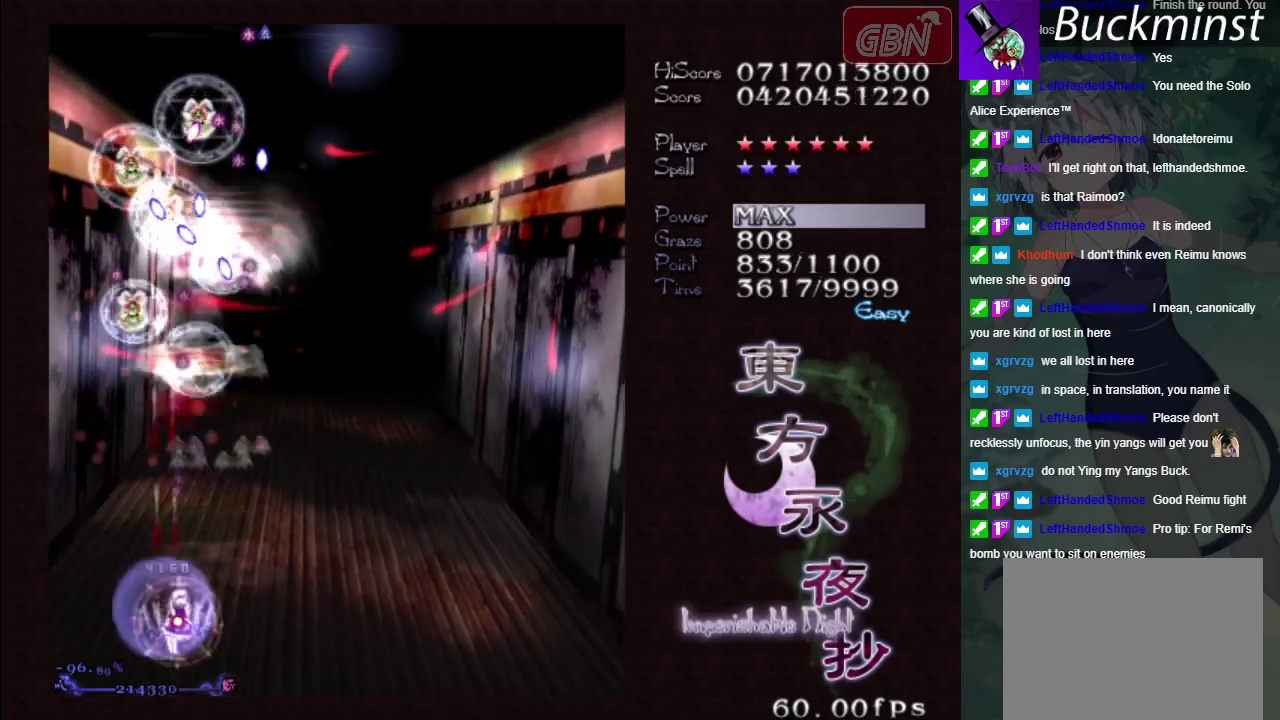
Gameplay with a controller (Xbox layout); each line is a JSON object with the inputs held at the frame after it (dt_ms = milliseconds from this image to that frame). "events" lists button and stick changes between this image and that frame as [ms after this image, input, new state], when the widget could be followed in between. Not read: L3 R3 right_stick.
{"dt_ms": 500, "buttons": ["A"], "left_stick": "right", "events": [[100, "left_stick", "center"], [500, "left_stick", "right"]]}
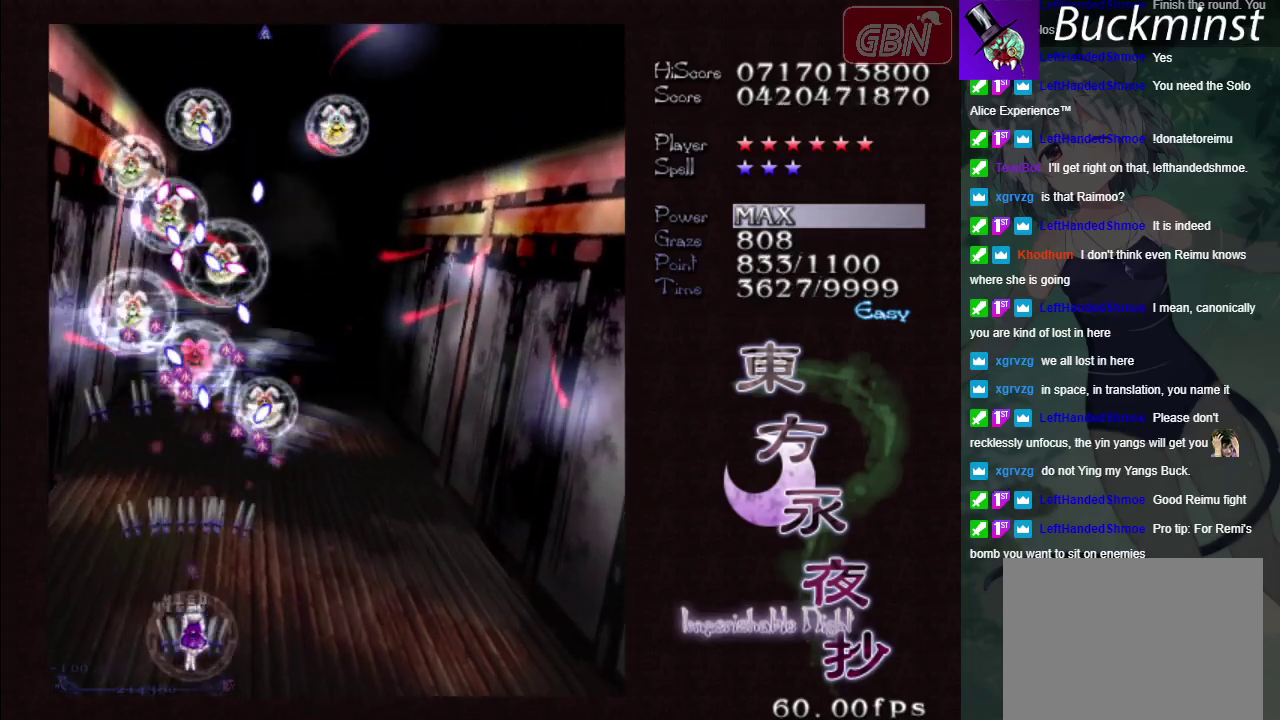
{"dt_ms": 500, "buttons": ["A"], "left_stick": "down-right"}
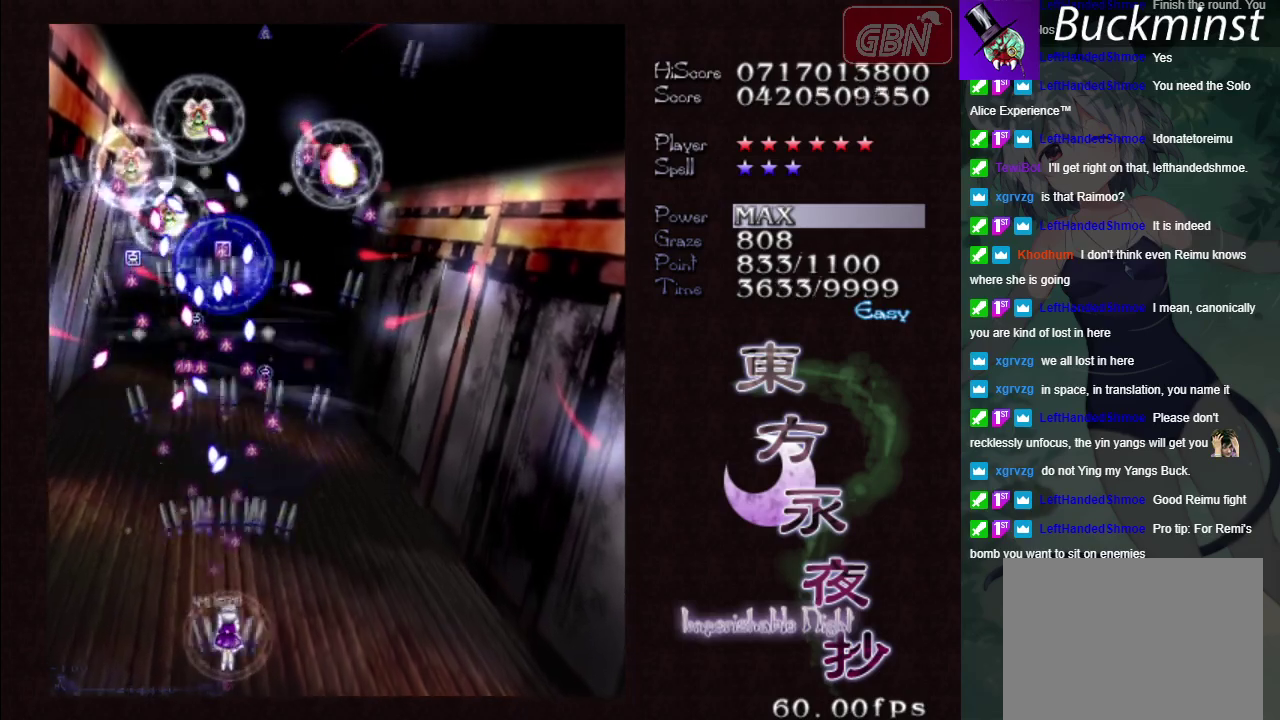
{"dt_ms": 700, "buttons": ["A", "X"], "left_stick": "down-right", "events": [[33, "left_stick", "center"], [650, "left_stick", "down-right"], [700, "X", "down"]]}
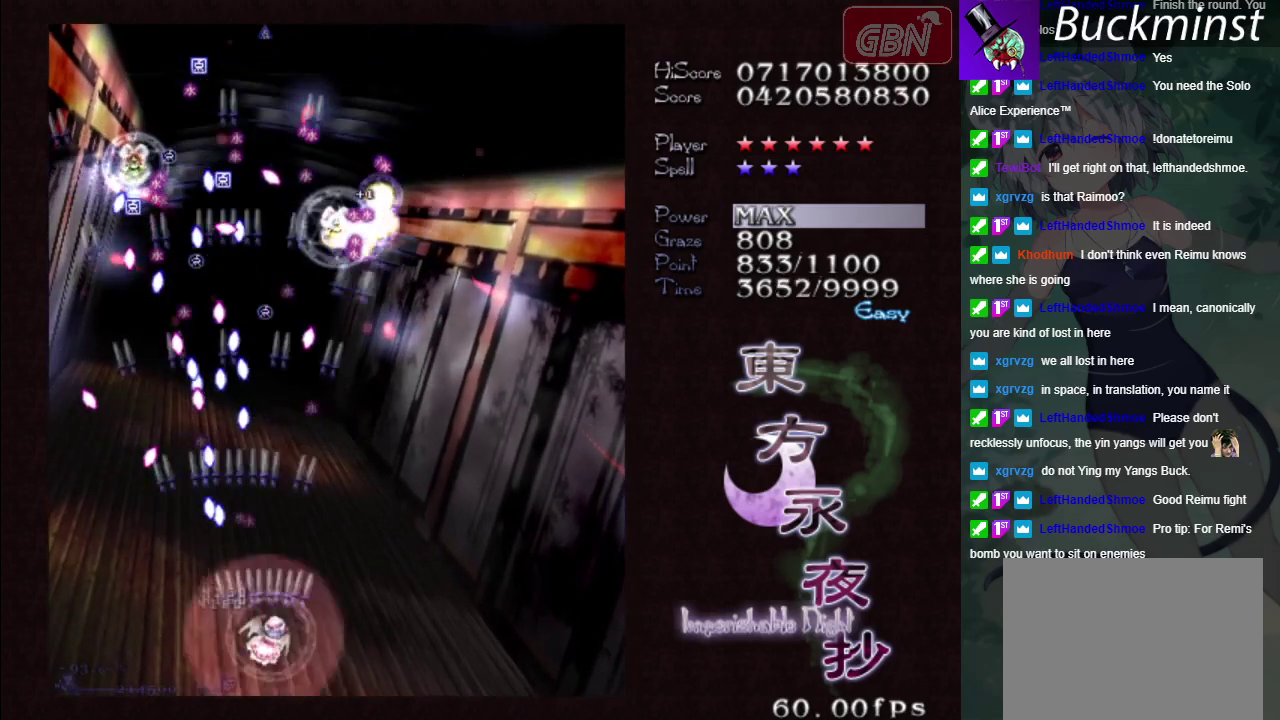
{"dt_ms": 300, "buttons": ["A", "X"], "left_stick": "right", "events": [[100, "left_stick", "right"]]}
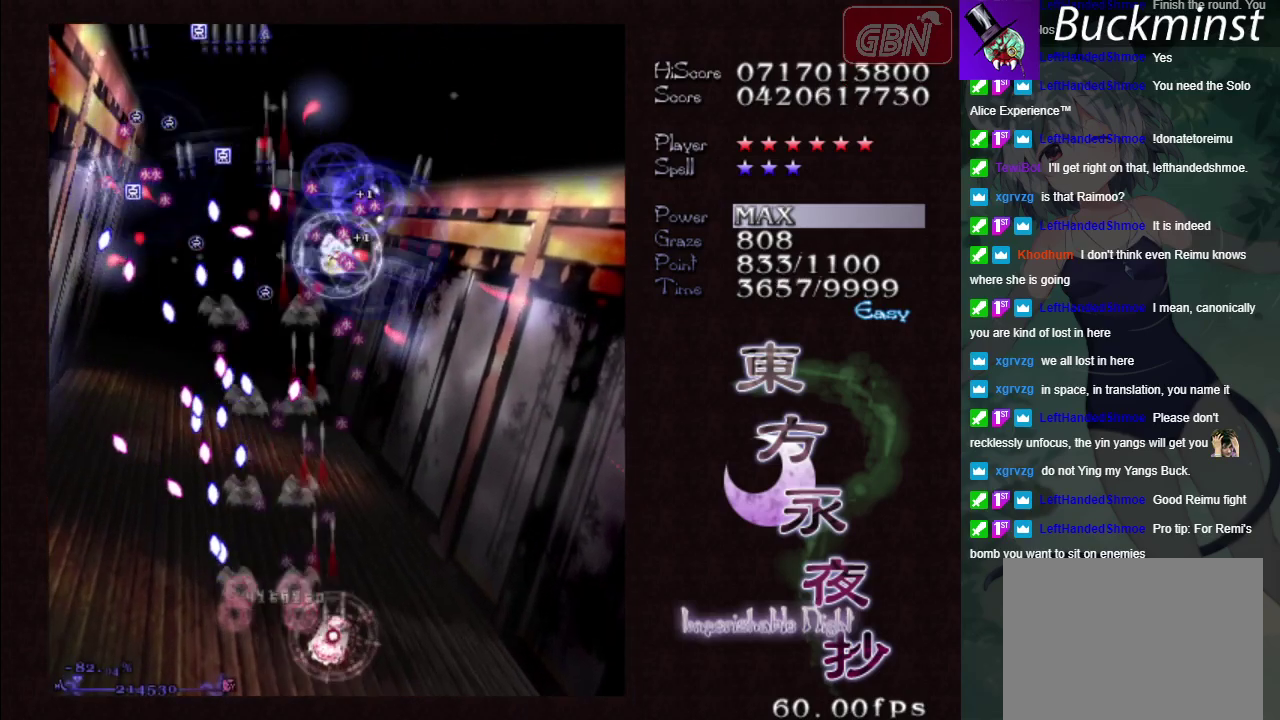
{"dt_ms": 500, "buttons": ["A", "X"], "left_stick": "right", "events": [[400, "left_stick", "center"], [483, "left_stick", "right"]]}